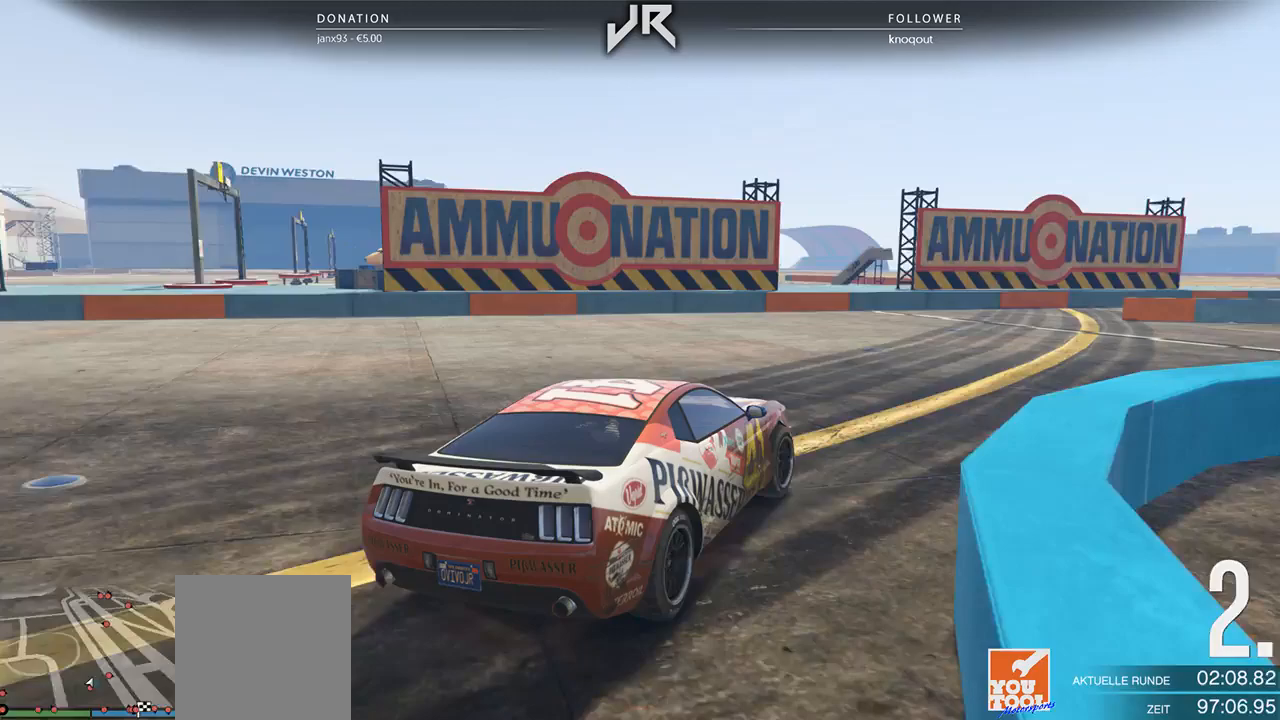
Gameplay with a controller (Xbox layout); each line is a JSON object with the inputs held at the frame after it (dt_ms = milliseconds from this image to that frame). "events" lists button and stick changes between this image and that frame as [ms after this image, input, new state], when the widget could be followed in between. Not read: R2.
{"dt_ms": 500, "buttons": [], "left_stick": "right", "right_stick": "center", "events": [[229, "left_stick", "center"], [312, "left_stick", "right"]]}
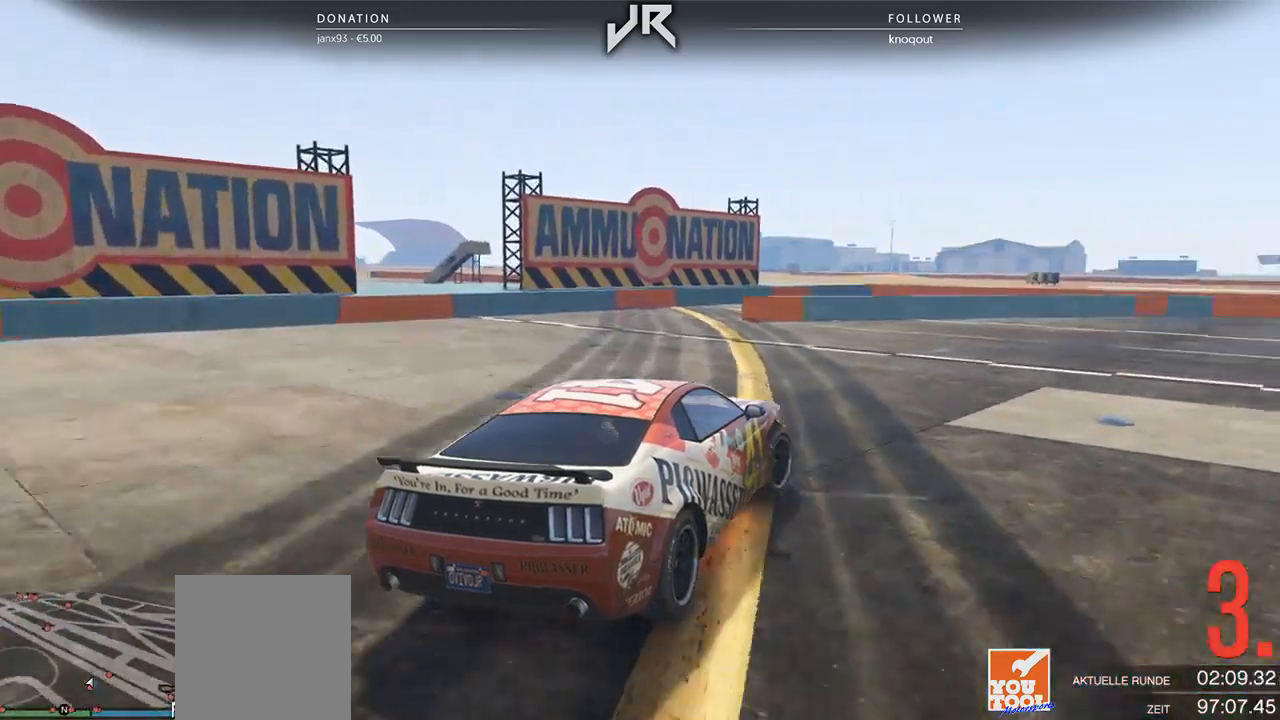
{"dt_ms": 500, "buttons": [], "left_stick": "right", "right_stick": "center", "events": [[21, "left_stick", "center"], [146, "left_stick", "right"]]}
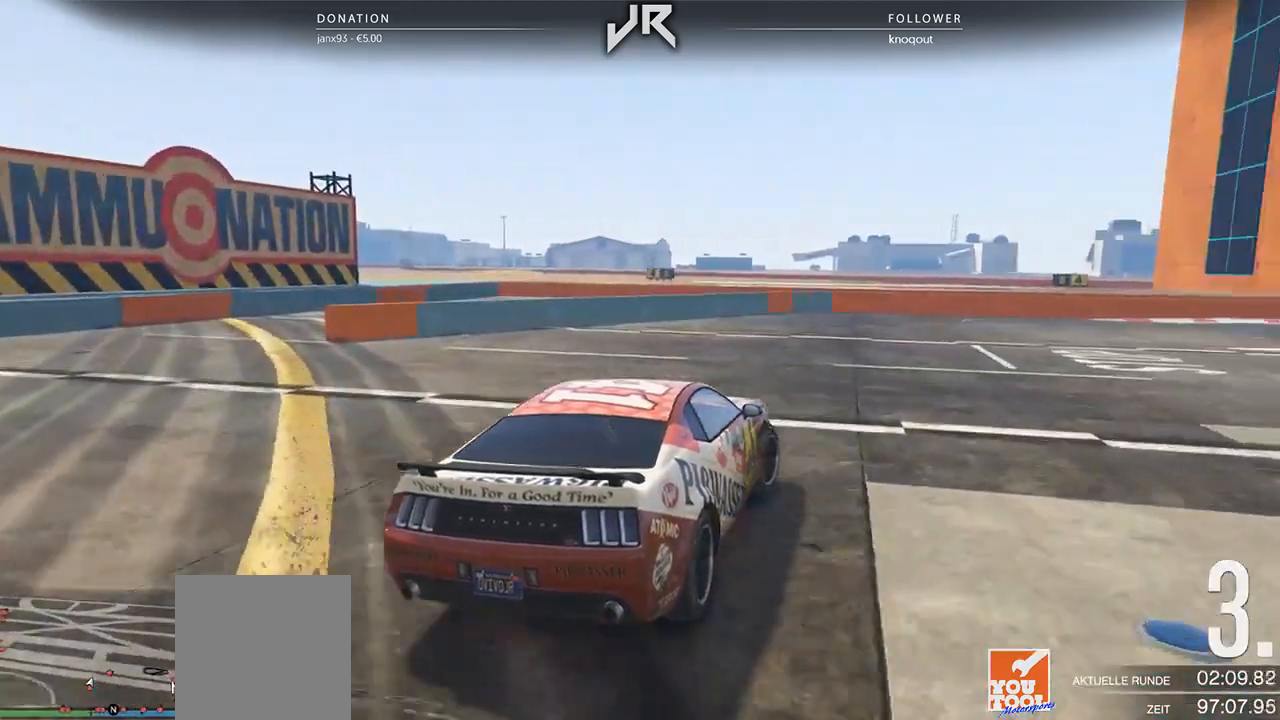
{"dt_ms": 500, "buttons": [], "left_stick": "right", "right_stick": "center", "events": [[104, "left_stick", "center"], [250, "left_stick", "right"], [375, "left_stick", "center"], [479, "left_stick", "right"]]}
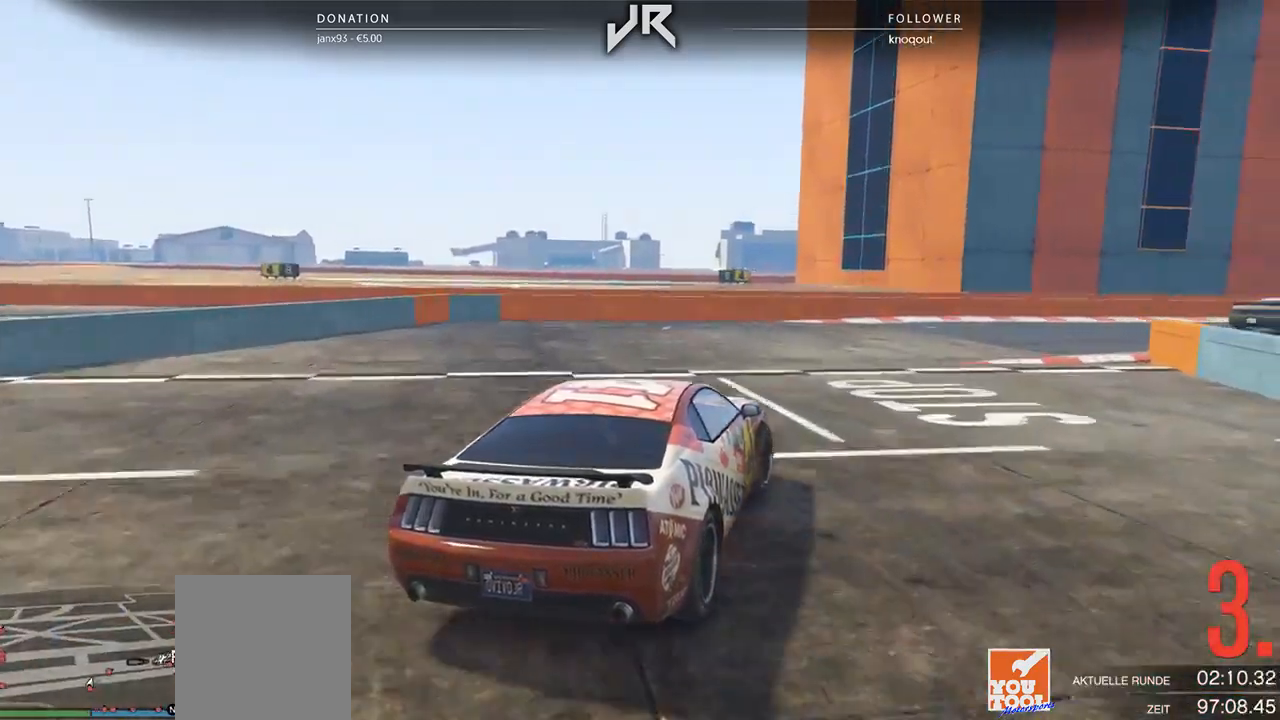
{"dt_ms": 500, "buttons": [], "left_stick": "right", "right_stick": "center", "events": [[167, "left_stick", "center"], [271, "left_stick", "right"], [396, "left_stick", "center"], [479, "left_stick", "right"]]}
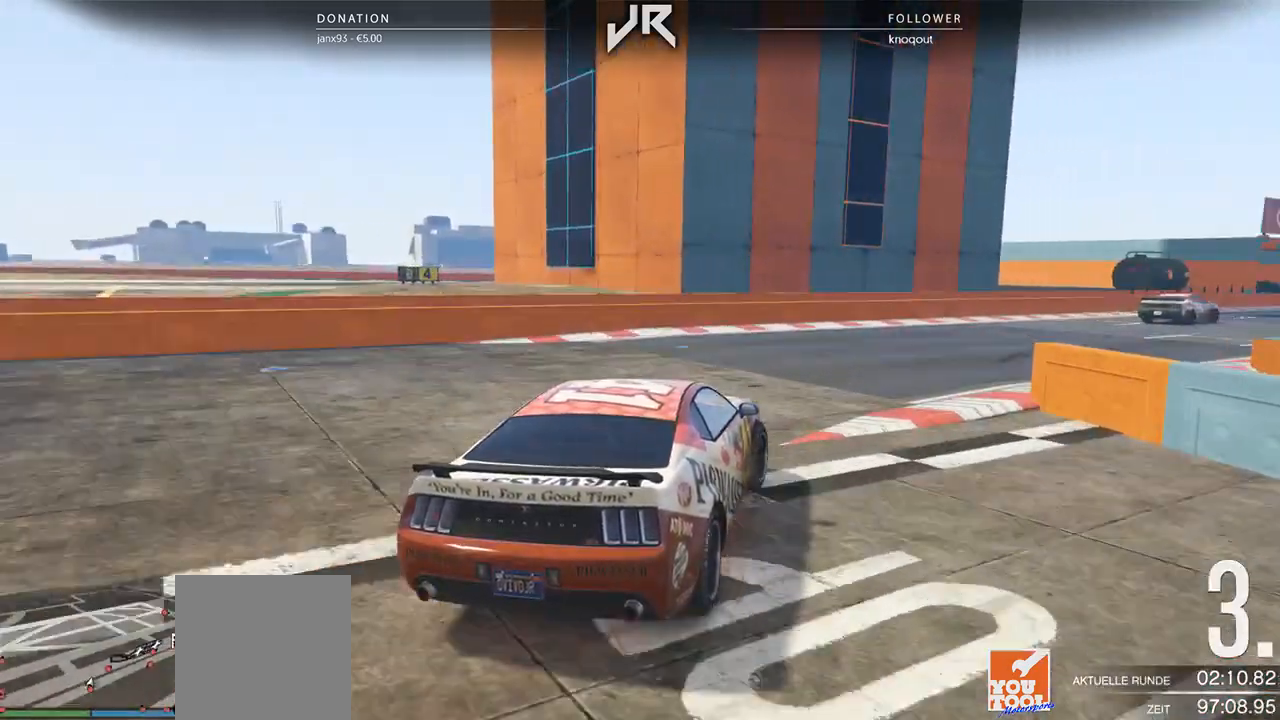
{"dt_ms": 500, "buttons": [], "left_stick": "right", "right_stick": "center", "events": [[104, "left_stick", "center"], [208, "DPAD_DOWN", "down"], [271, "DPAD_DOWN", "up"], [396, "left_stick", "right"]]}
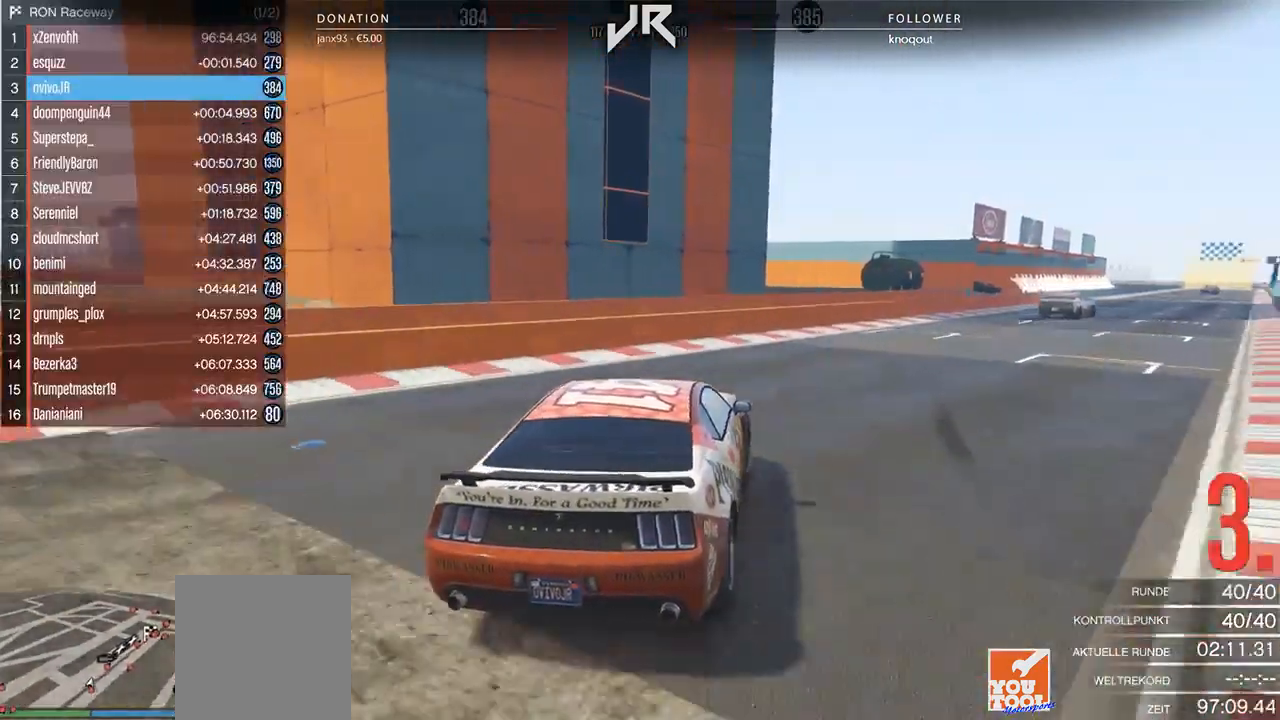
{"dt_ms": 500, "buttons": [], "left_stick": "center", "right_stick": "center", "events": [[62, "left_stick", "center"], [271, "left_stick", "right"], [354, "left_stick", "center"]]}
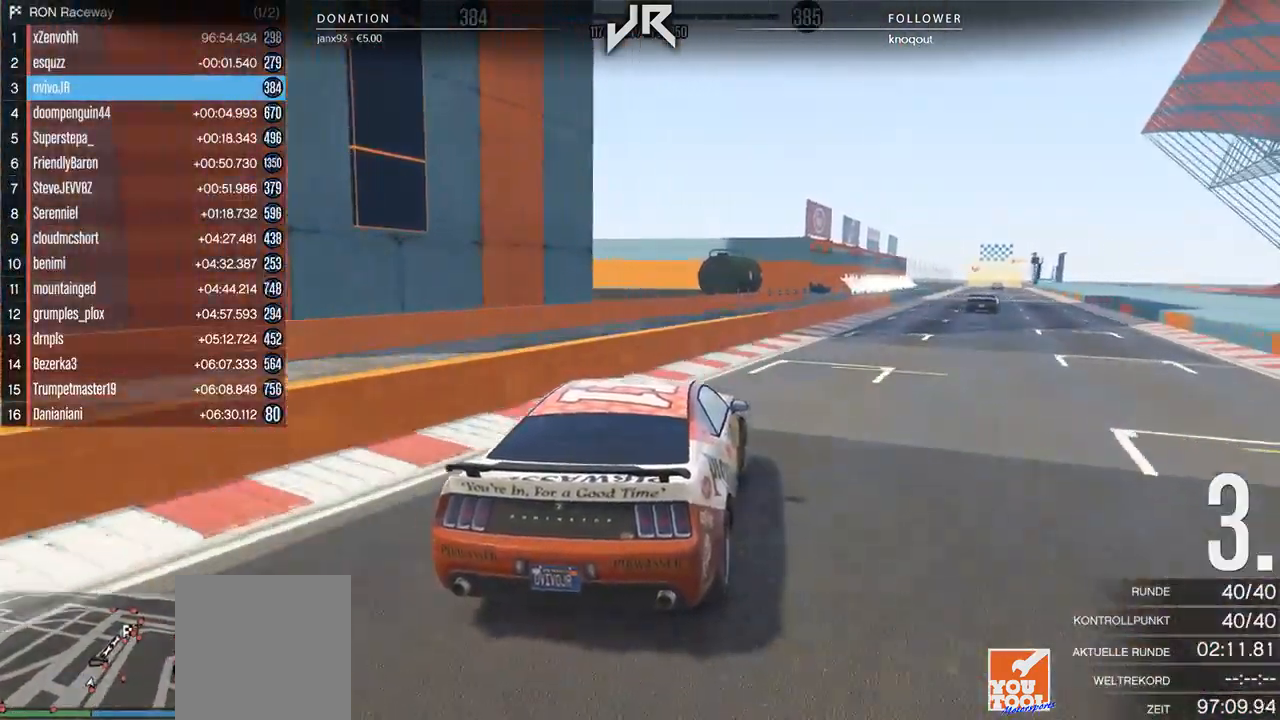
{"dt_ms": 500, "buttons": [], "left_stick": "center", "right_stick": "center", "events": [[104, "left_stick", "right"], [229, "left_stick", "center"], [292, "left_stick", "right"], [396, "left_stick", "center"]]}
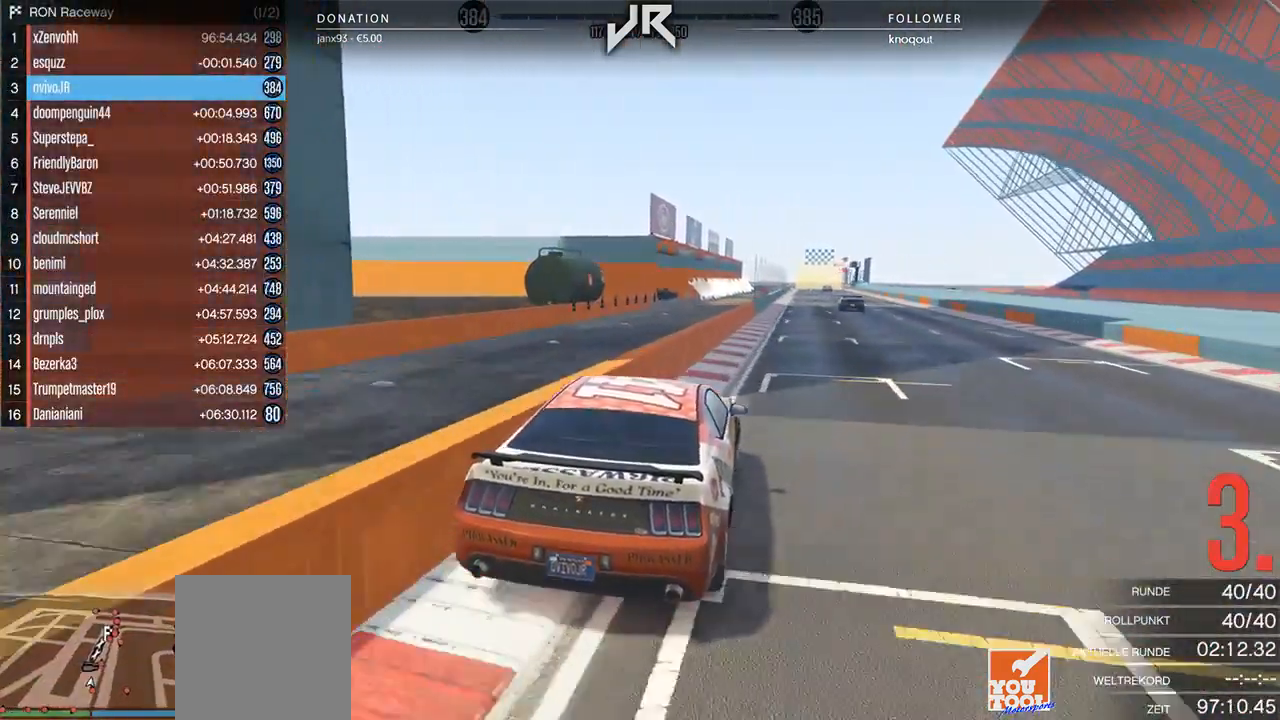
{"dt_ms": 500, "buttons": [], "left_stick": "center", "right_stick": "center", "events": [[250, "left_stick", "right"], [312, "left_stick", "center"]]}
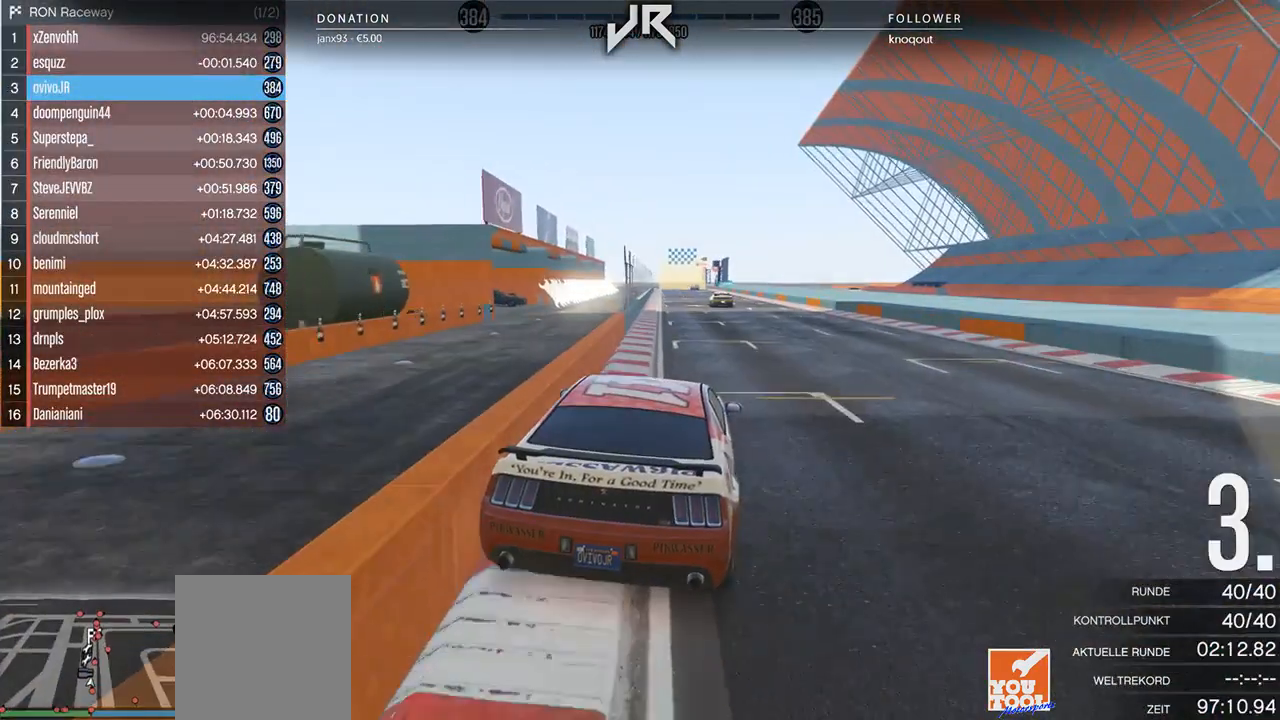
{"dt_ms": 500, "buttons": [], "left_stick": "down-left", "right_stick": "center", "events": [[188, "left_stick", "left"], [354, "left_stick", "center"], [479, "left_stick", "down-left"]]}
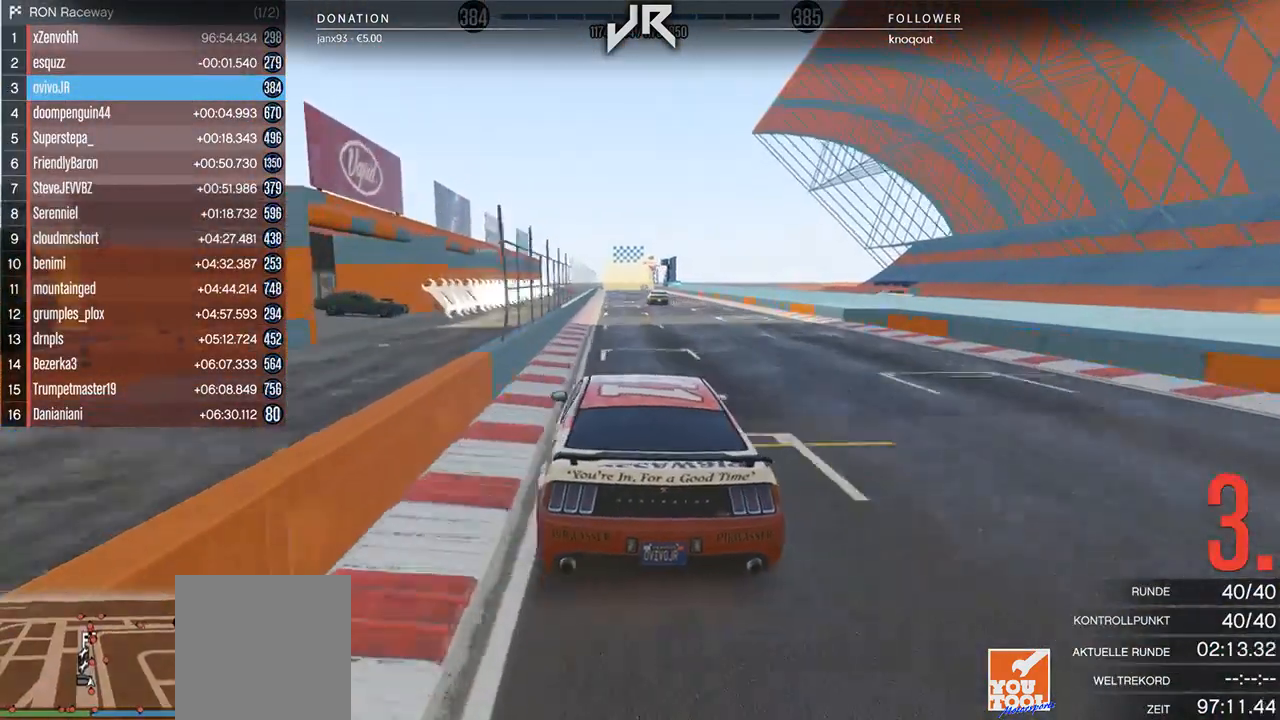
{"dt_ms": 500, "buttons": [], "left_stick": "center", "right_stick": "center", "events": [[83, "left_stick", "center"], [250, "left_stick", "right"], [375, "left_stick", "center"]]}
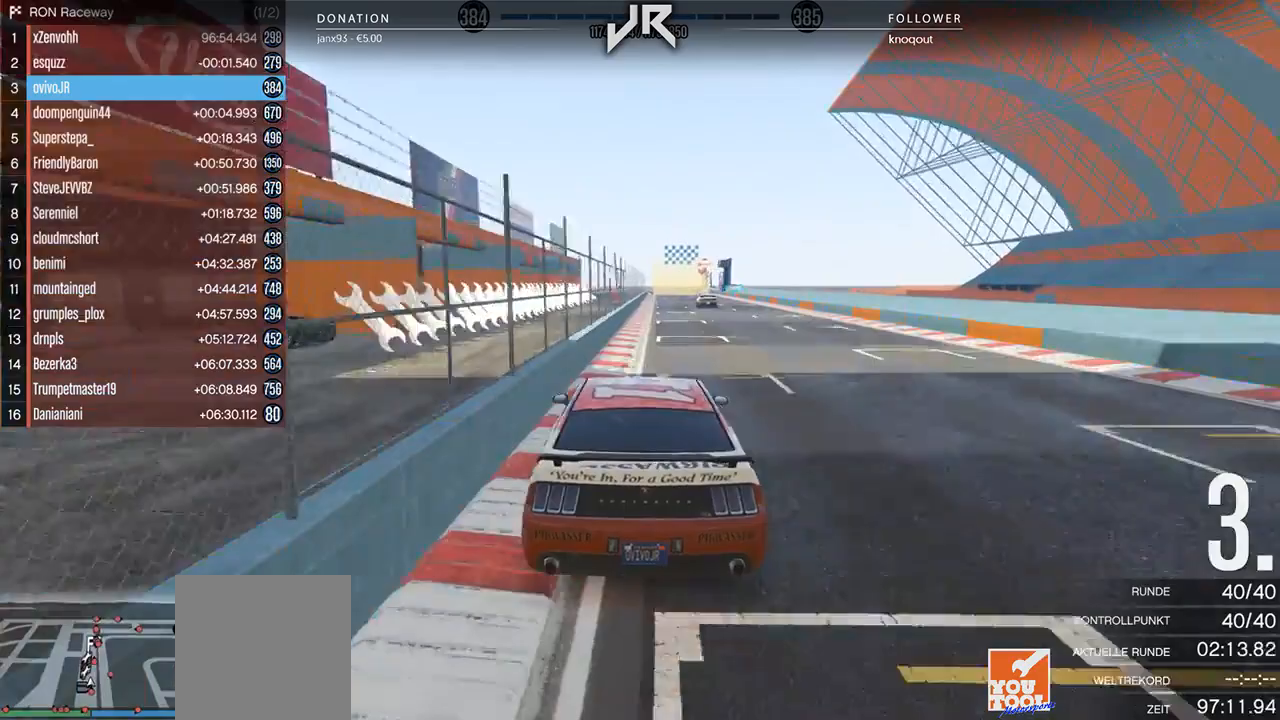
{"dt_ms": 500, "buttons": [], "left_stick": "center", "right_stick": "center", "events": [[104, "left_stick", "right"], [229, "left_stick", "center"]]}
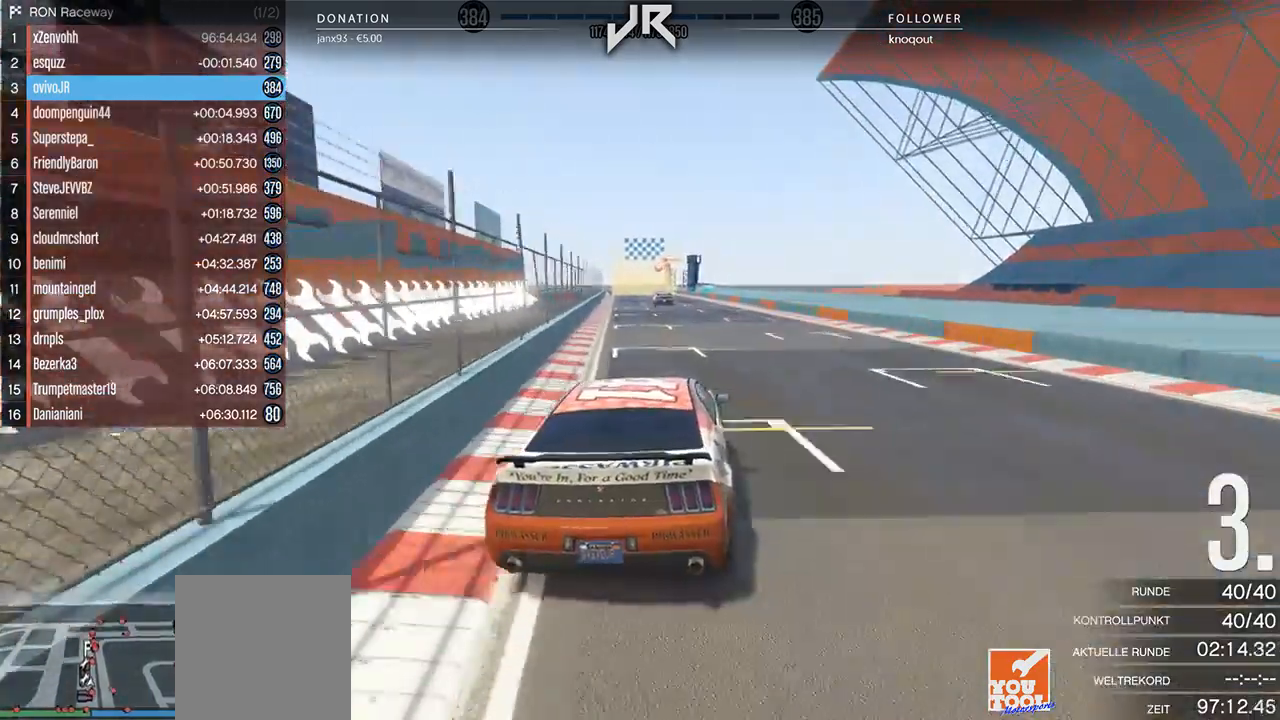
{"dt_ms": 500, "buttons": [], "left_stick": "center", "right_stick": "center", "events": []}
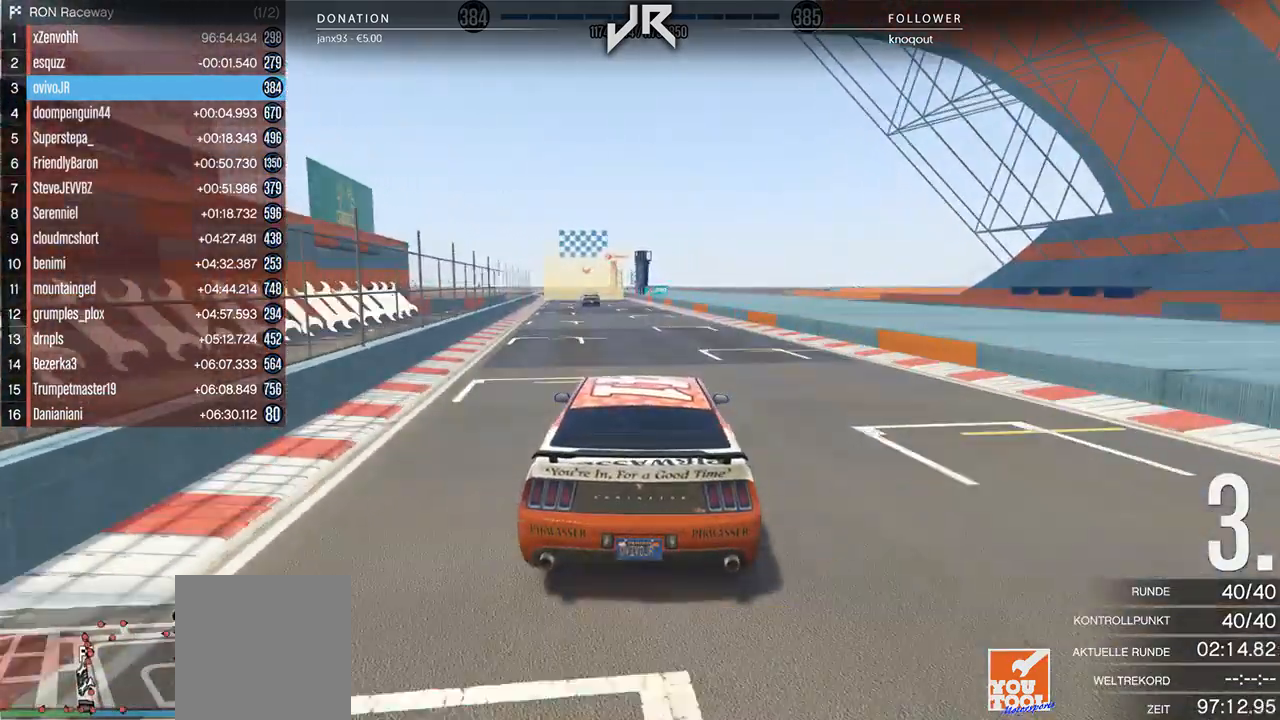
{"dt_ms": 500, "buttons": [], "left_stick": "center", "right_stick": "center", "events": [[21, "left_stick", "down-left"], [104, "left_stick", "center"], [292, "left_stick", "down-left"], [354, "left_stick", "center"]]}
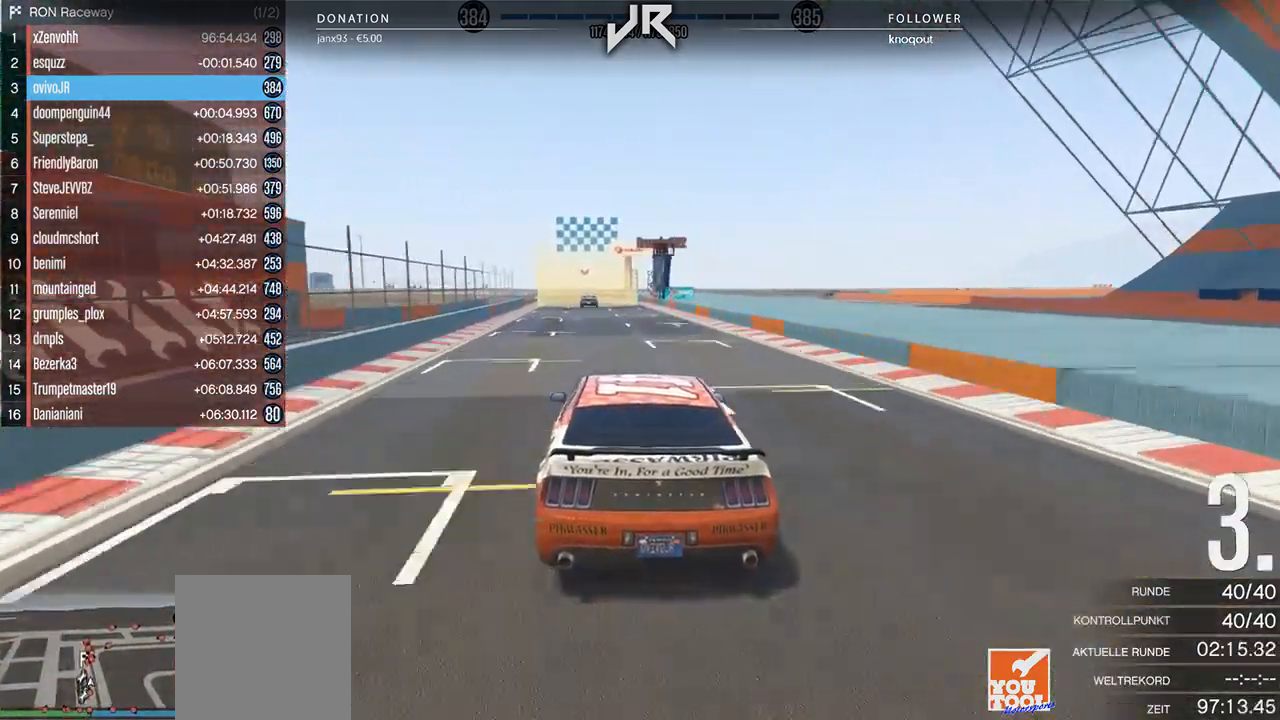
{"dt_ms": 1000, "buttons": [], "left_stick": "center", "right_stick": "center"}
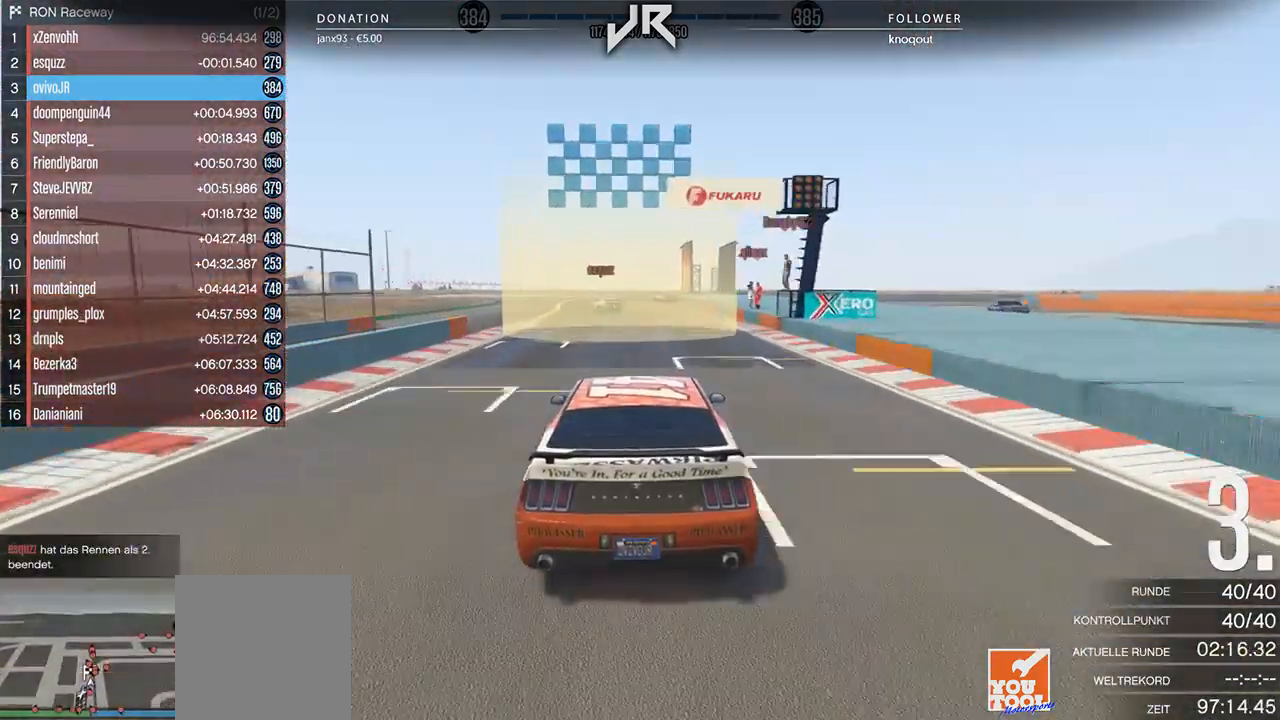
{"dt_ms": 500, "buttons": [], "left_stick": "center", "right_stick": "center", "events": []}
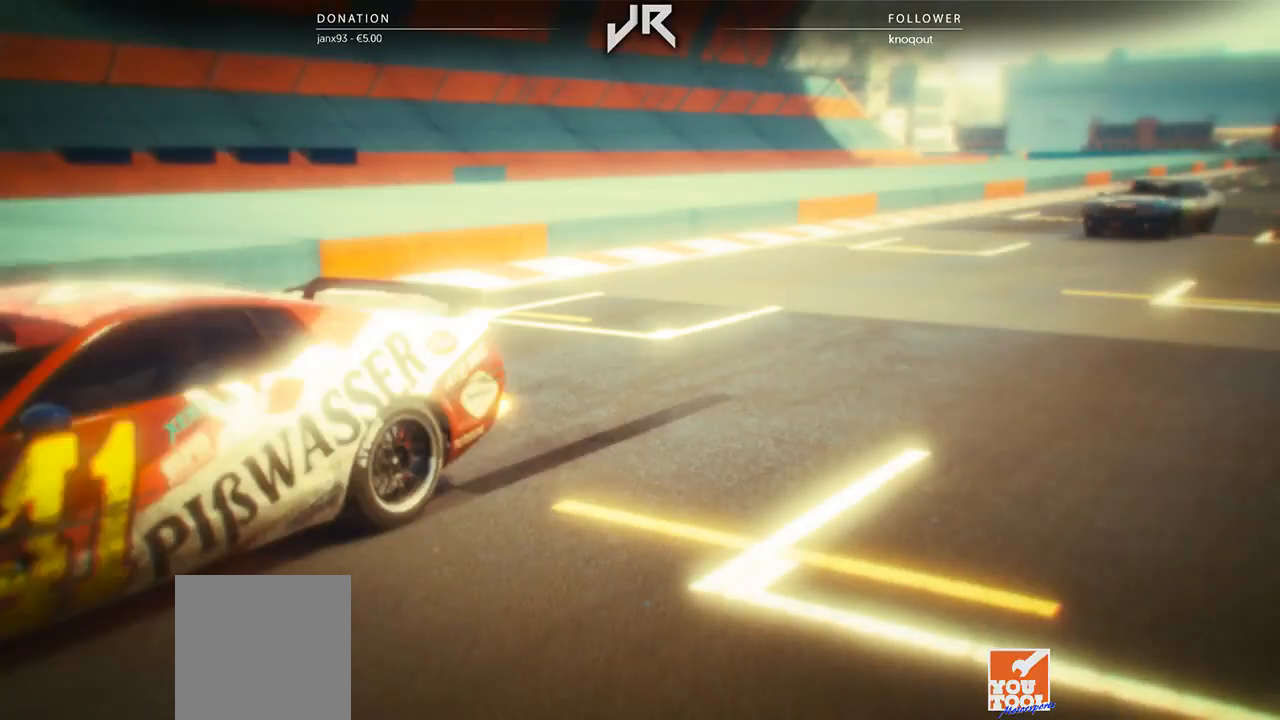
{"dt_ms": 500, "buttons": [], "left_stick": "center", "right_stick": "center", "events": []}
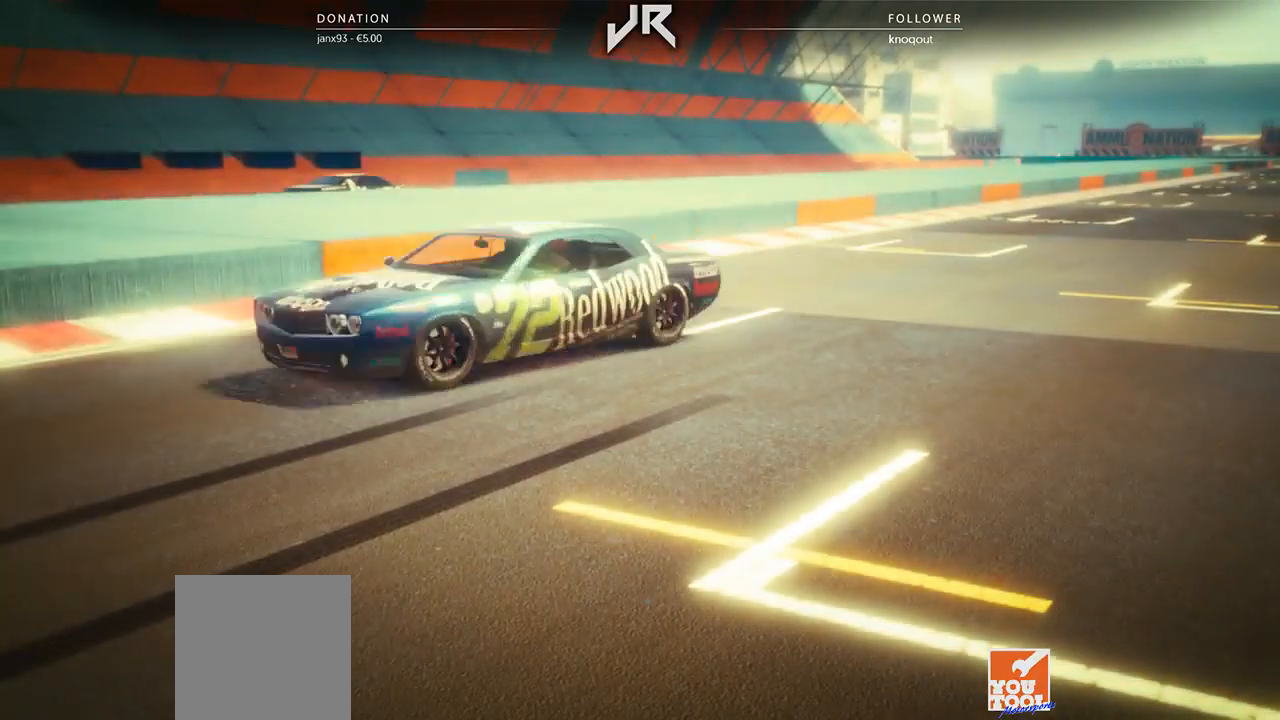
{"dt_ms": 500, "buttons": [], "left_stick": "center", "right_stick": "center", "events": []}
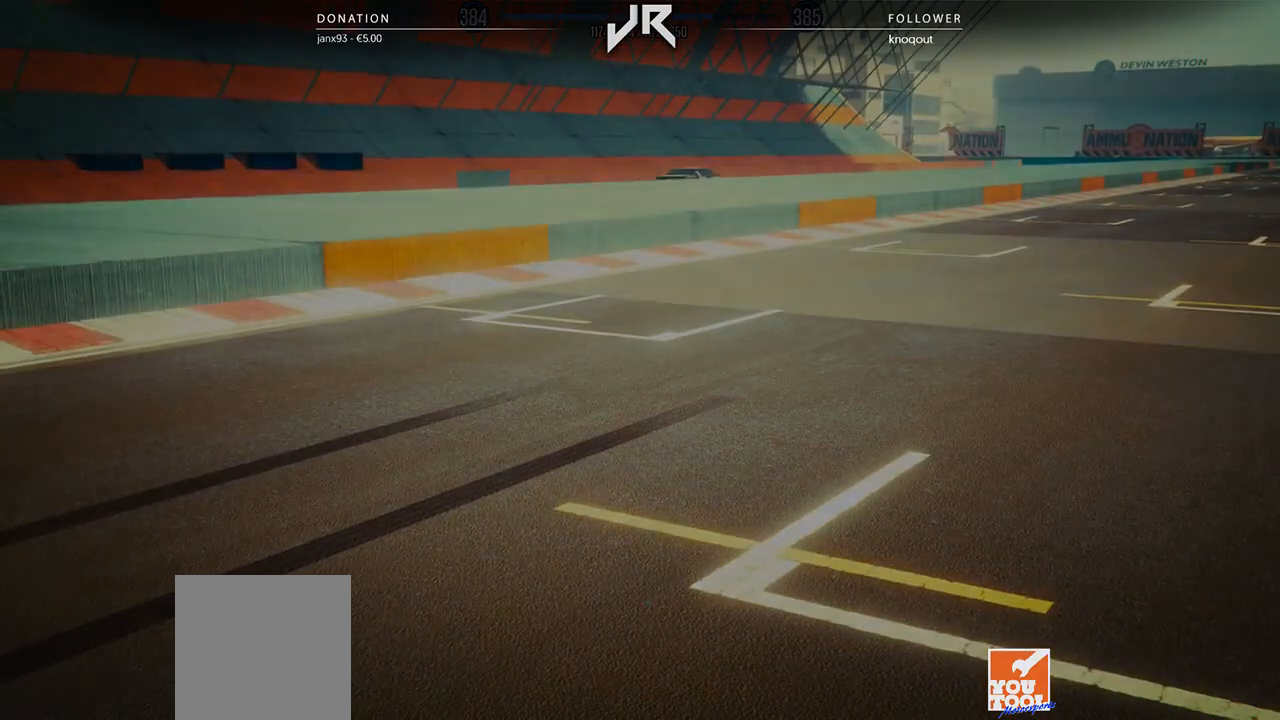
{"dt_ms": 500, "buttons": [], "left_stick": "center", "right_stick": "center", "events": []}
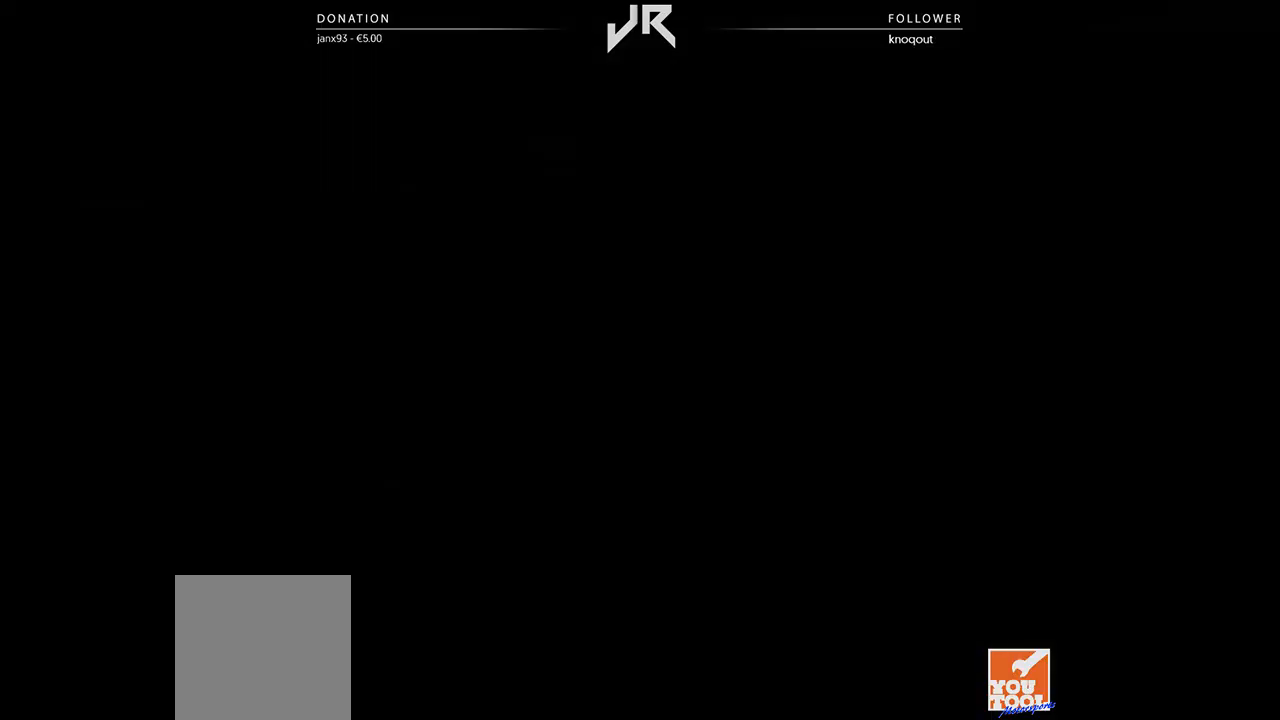
{"dt_ms": 500, "buttons": [], "left_stick": "center", "right_stick": "center", "events": []}
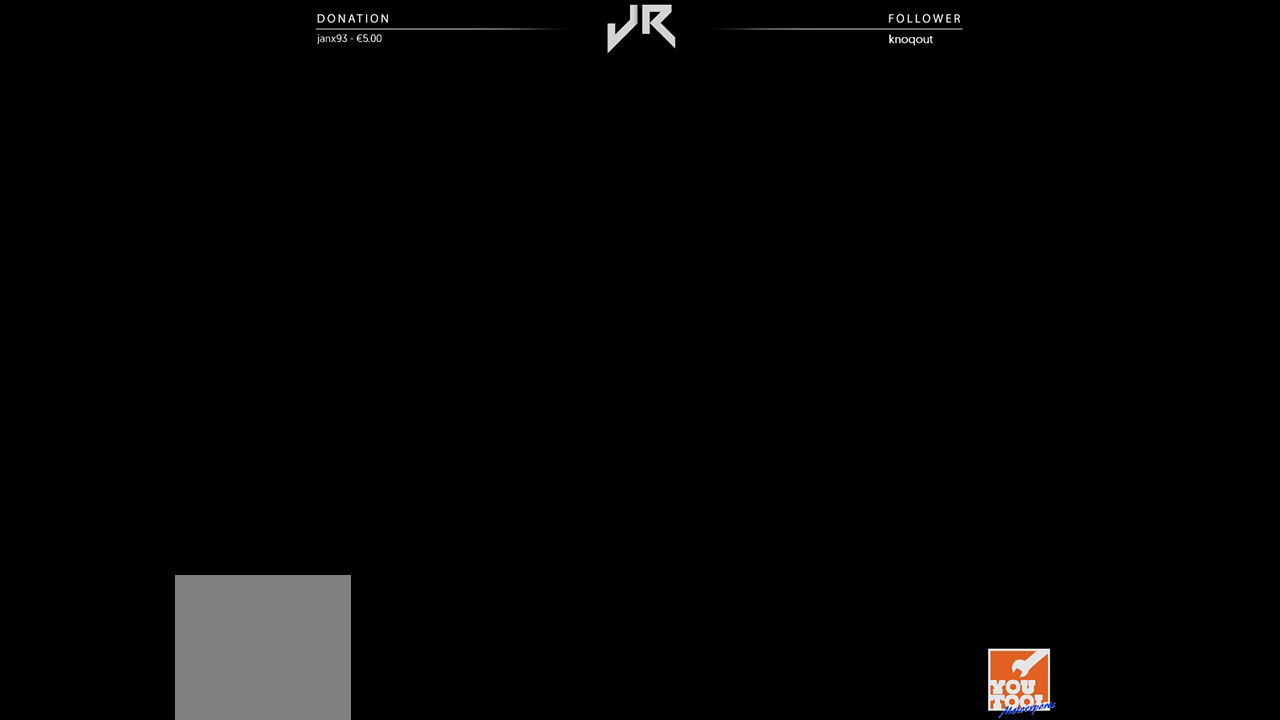
{"dt_ms": 500, "buttons": [], "left_stick": "center", "right_stick": "center", "events": []}
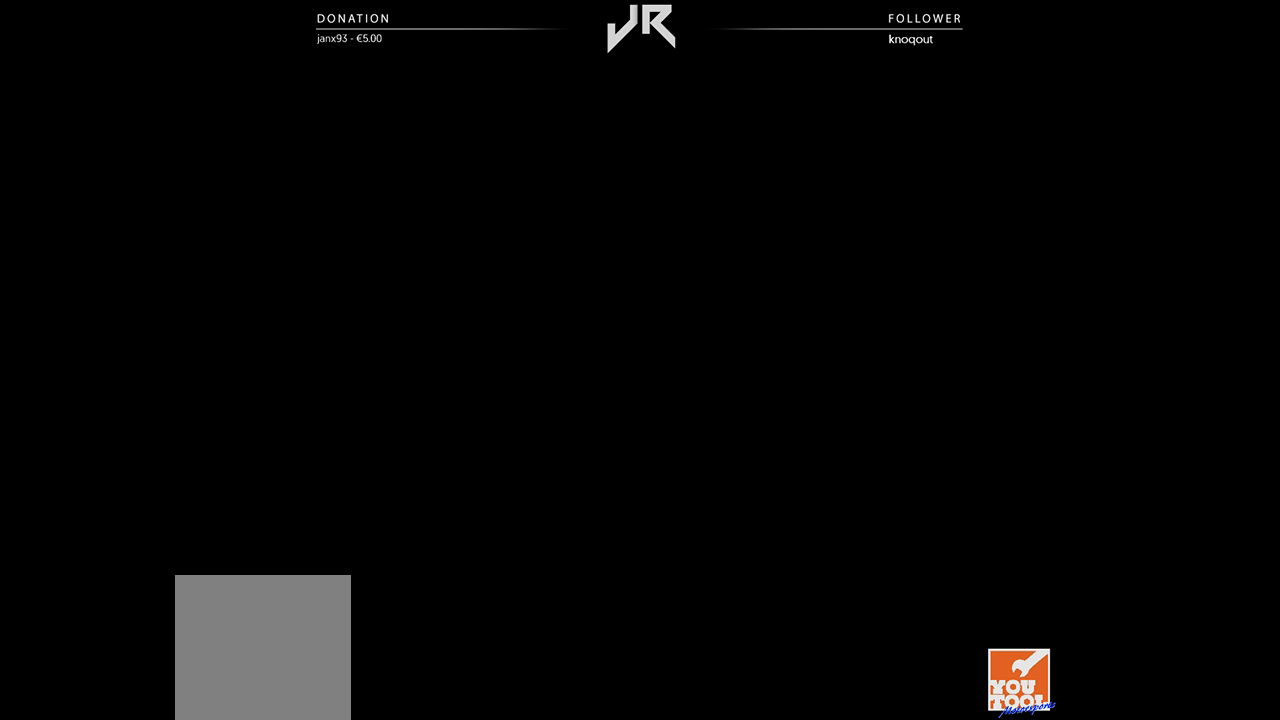
{"dt_ms": 500, "buttons": [], "left_stick": "center", "right_stick": "center", "events": [[250, "DPAD_DOWN", "down"], [354, "DPAD_DOWN", "up"]]}
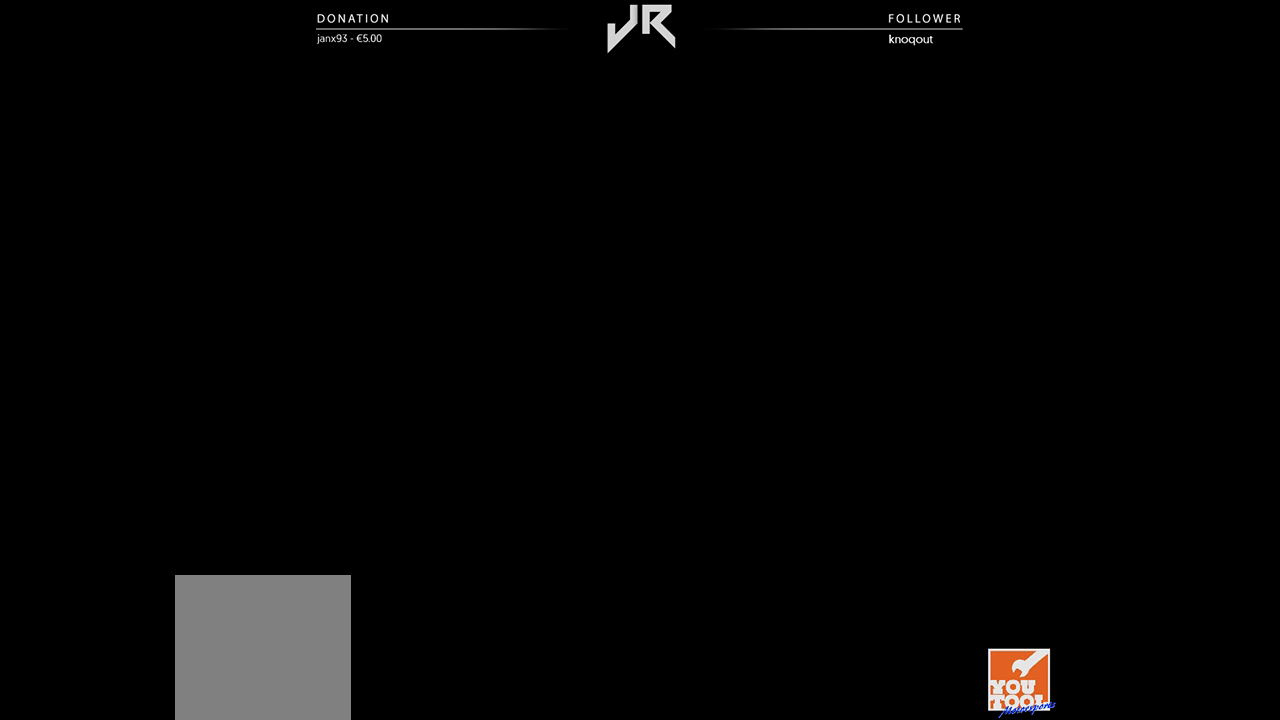
{"dt_ms": 500, "buttons": [], "left_stick": "center", "right_stick": "center", "events": [[333, "R1", "down"], [438, "R1", "up"]]}
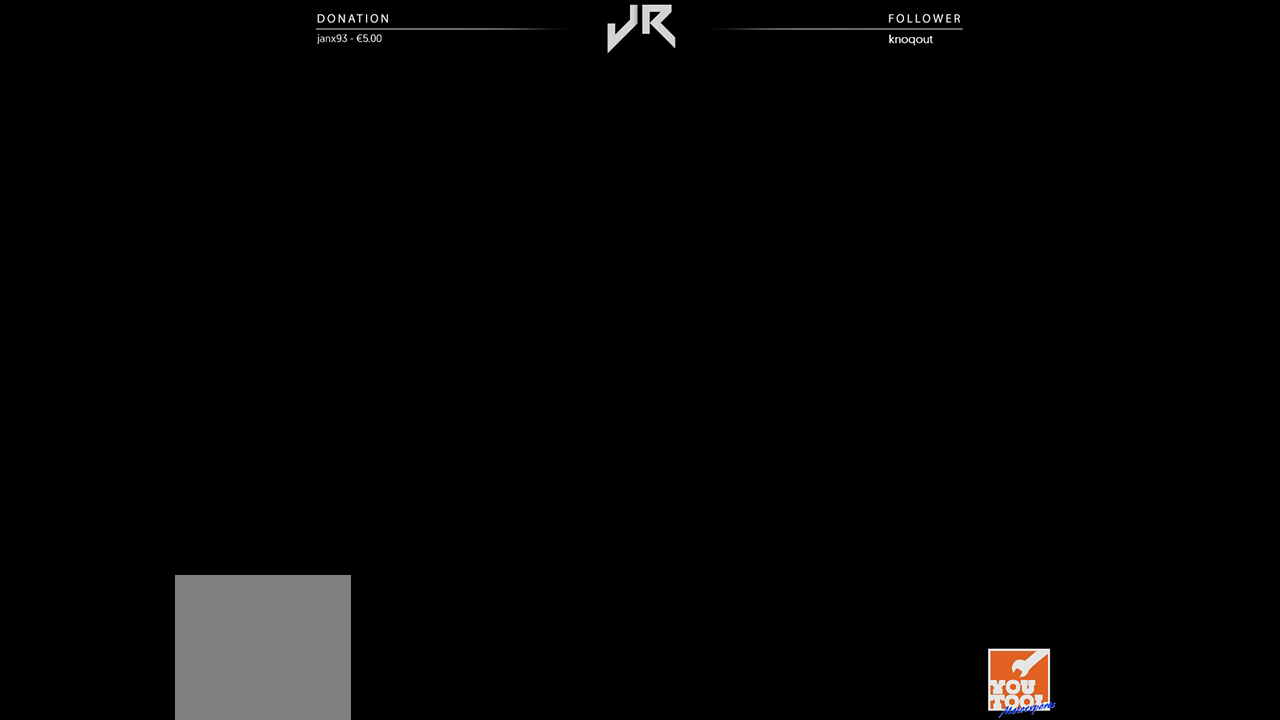
{"dt_ms": 500, "buttons": [], "left_stick": "center", "right_stick": "center", "events": []}
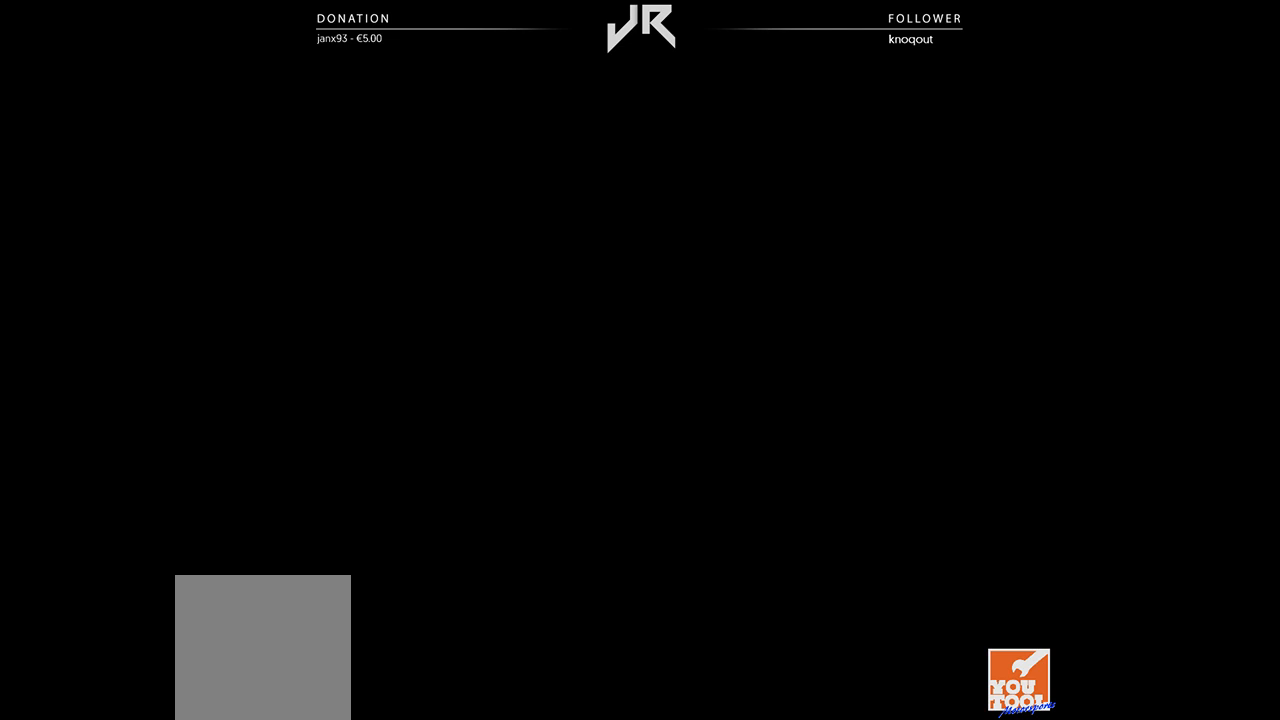
{"dt_ms": 500, "buttons": [], "left_stick": "center", "right_stick": "center", "events": []}
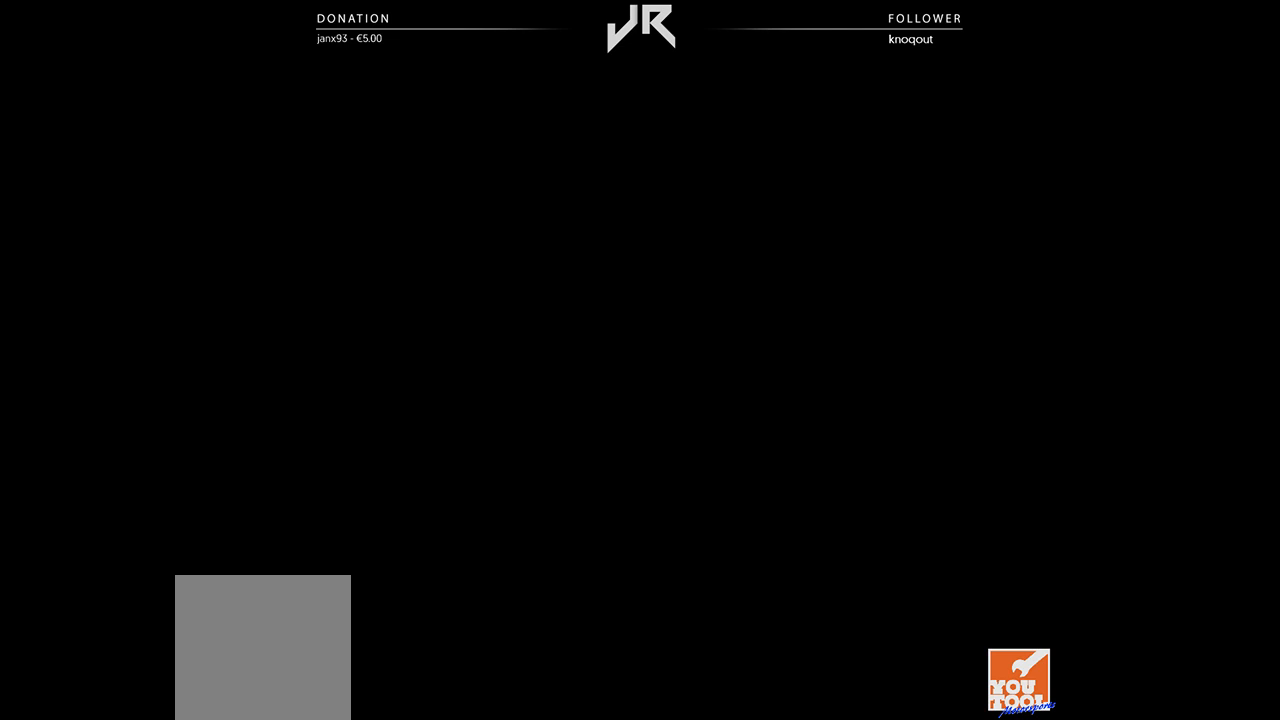
{"dt_ms": 500, "buttons": [], "left_stick": "center", "right_stick": "center", "events": []}
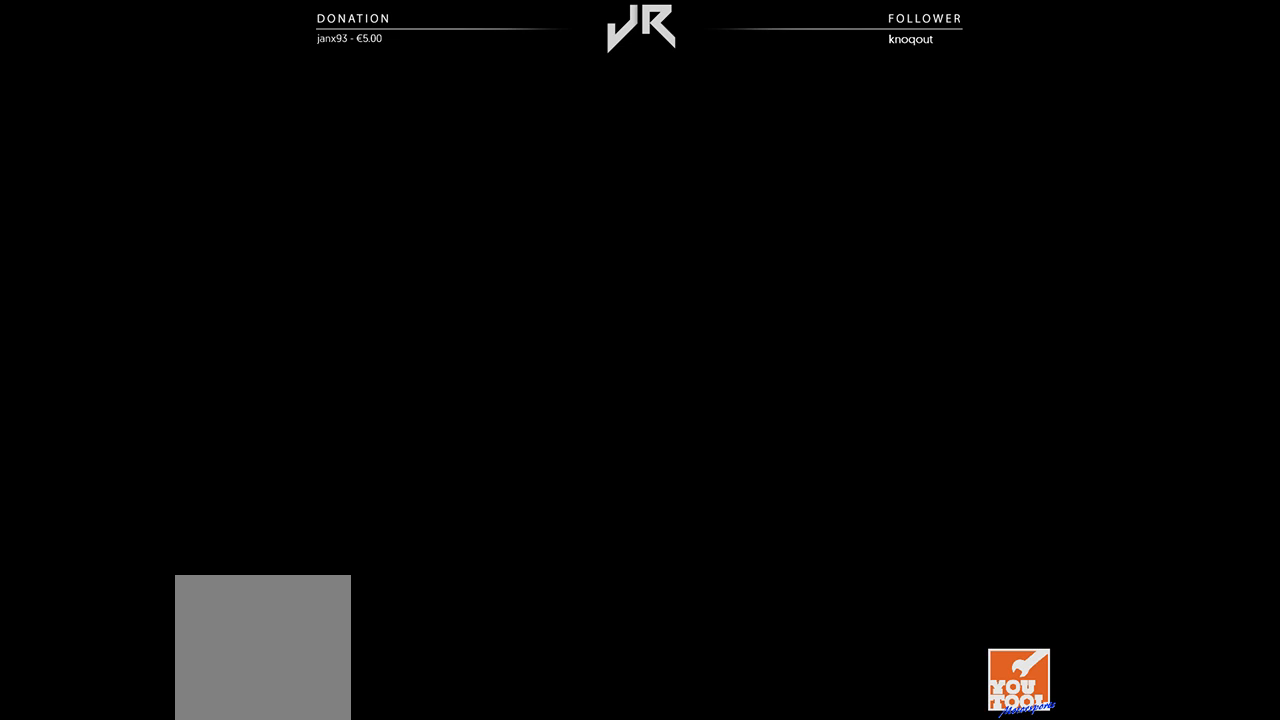
{"dt_ms": 500, "buttons": [], "left_stick": "center", "right_stick": "center", "events": []}
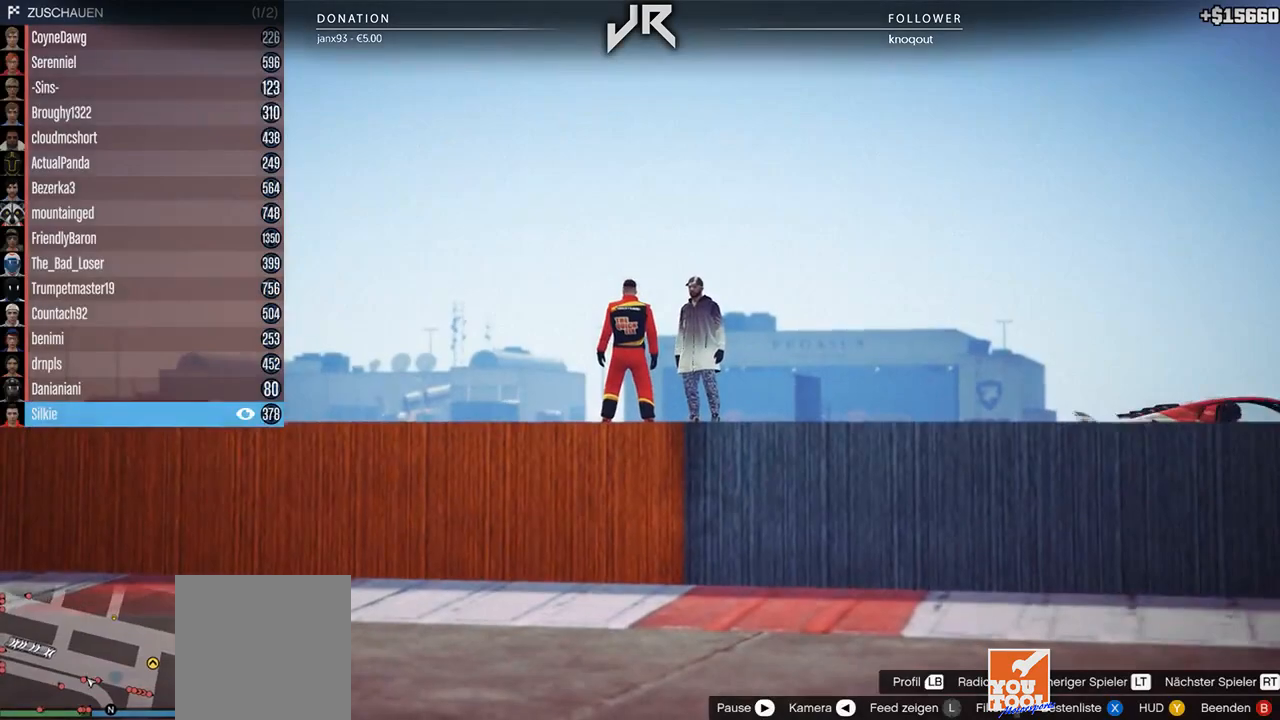
{"dt_ms": 500, "buttons": [], "left_stick": "center", "right_stick": "center", "events": []}
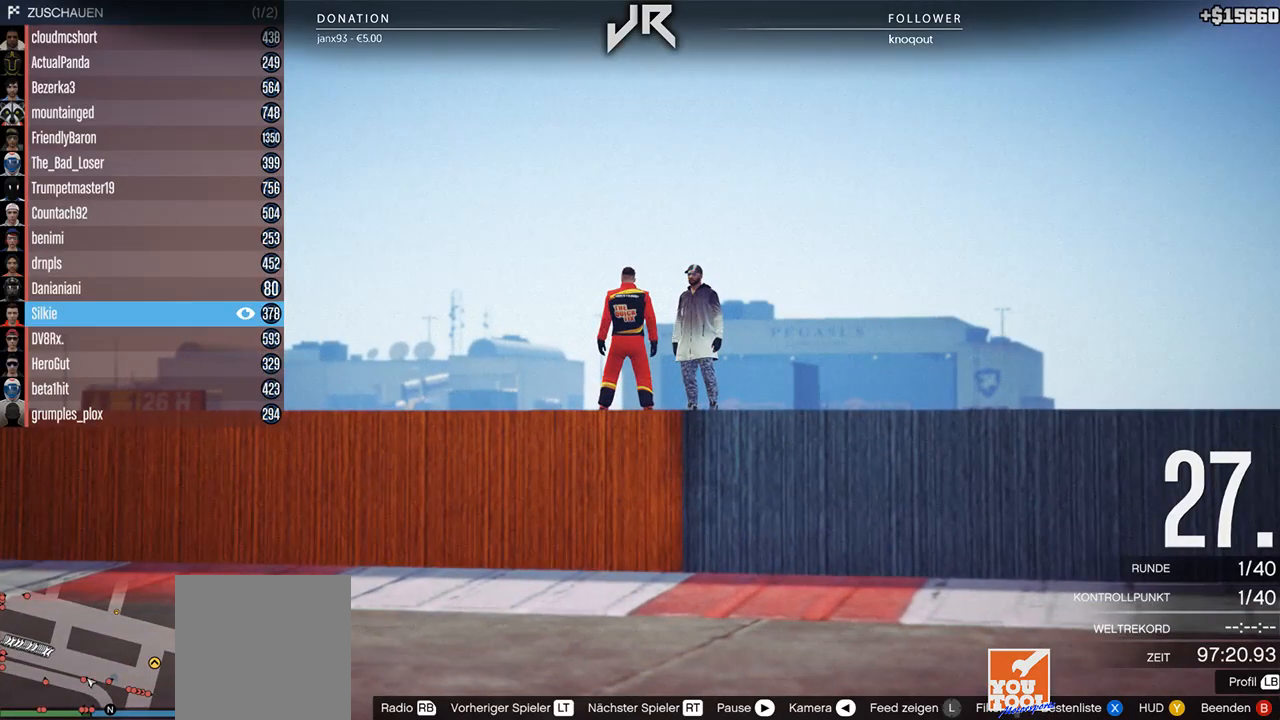
{"dt_ms": 500, "buttons": [], "left_stick": "center", "right_stick": "center", "events": []}
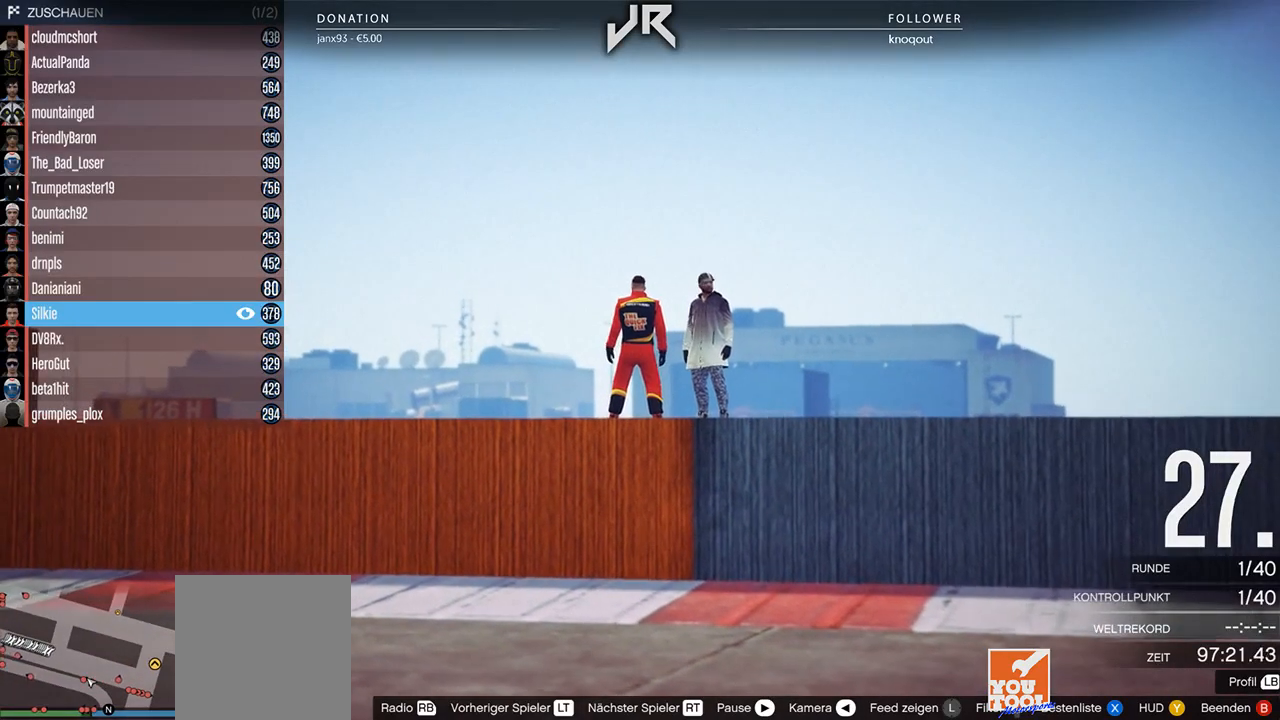
{"dt_ms": 1000, "buttons": ["X"], "left_stick": "center", "right_stick": "center"}
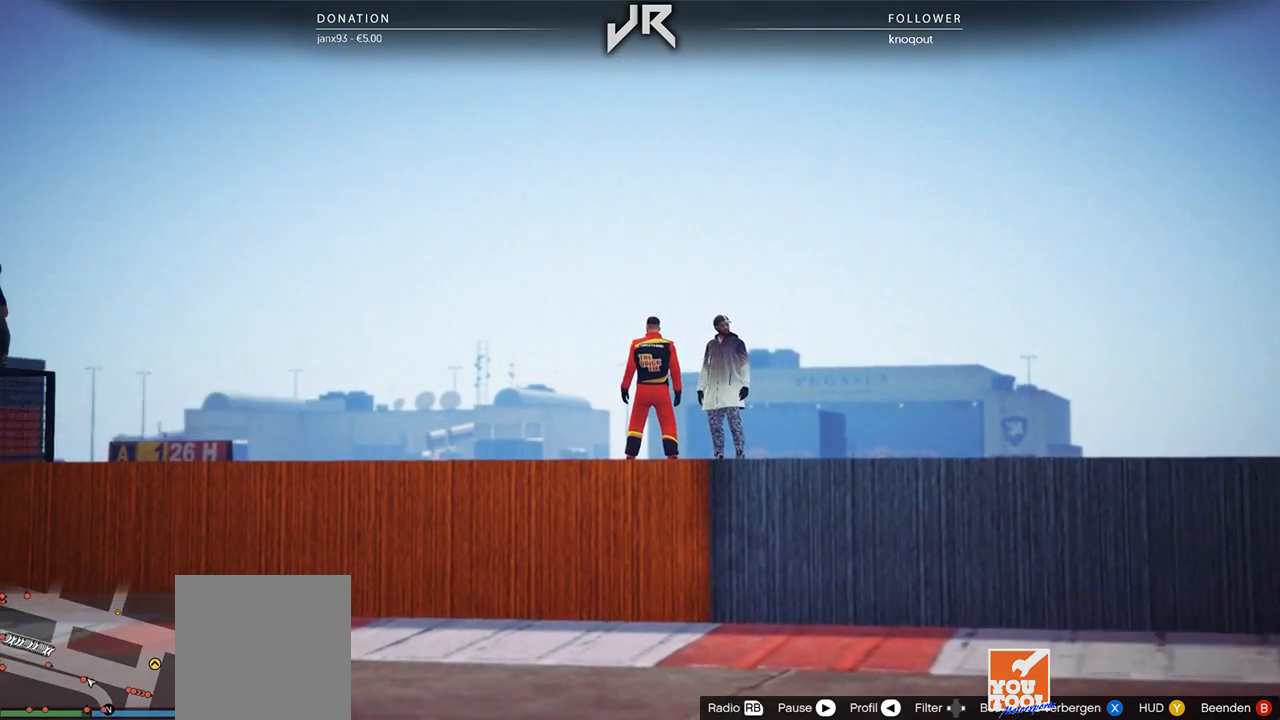
{"dt_ms": 500, "buttons": [], "left_stick": "center", "right_stick": "center", "events": [[42, "X", "up"]]}